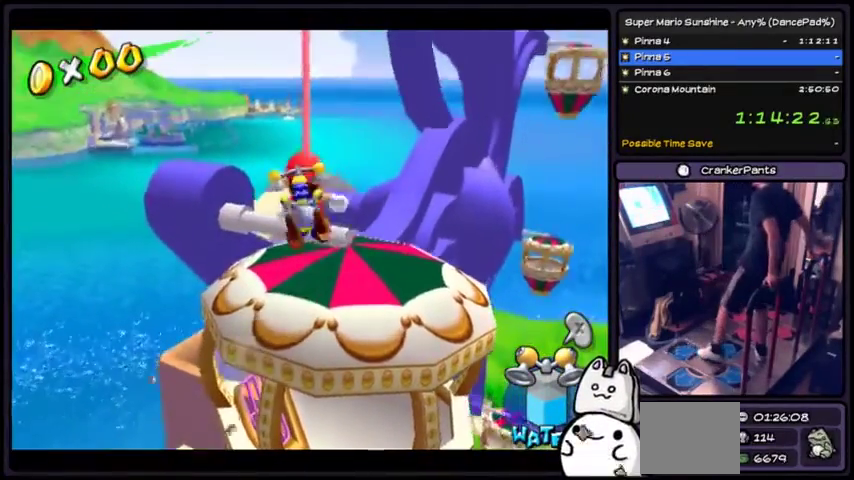
Gameplay with a controller (Xbox layout); each line is a JSON object with the inputs held at the frame after it. "events" lists button and stick changes between this image and that frame as [ms after this image, input, new state], when the widget could be followed in between. Not read: DPAD_DOWN L2 L3 R1 R2 R3.
{"buttons": [], "events": []}
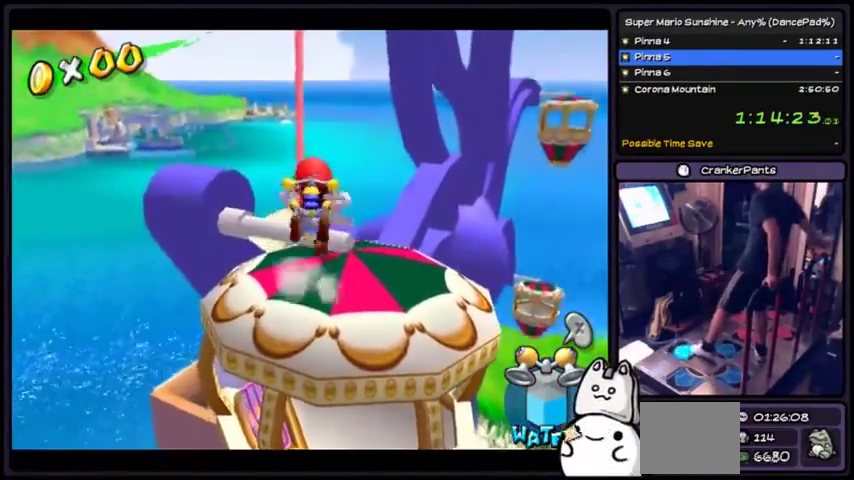
{"buttons": [], "events": []}
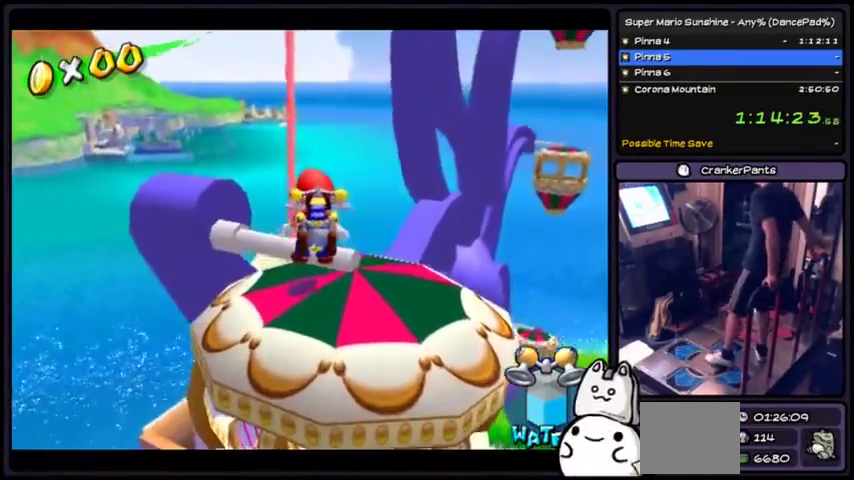
{"buttons": [], "events": []}
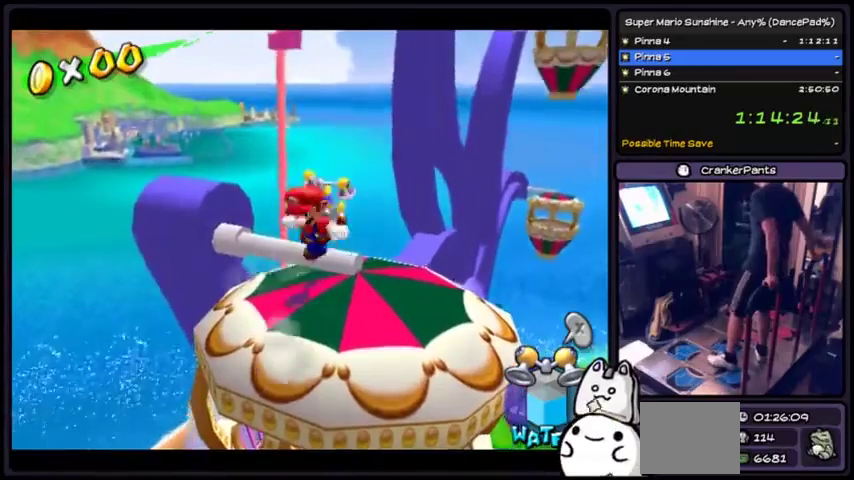
{"buttons": [], "events": []}
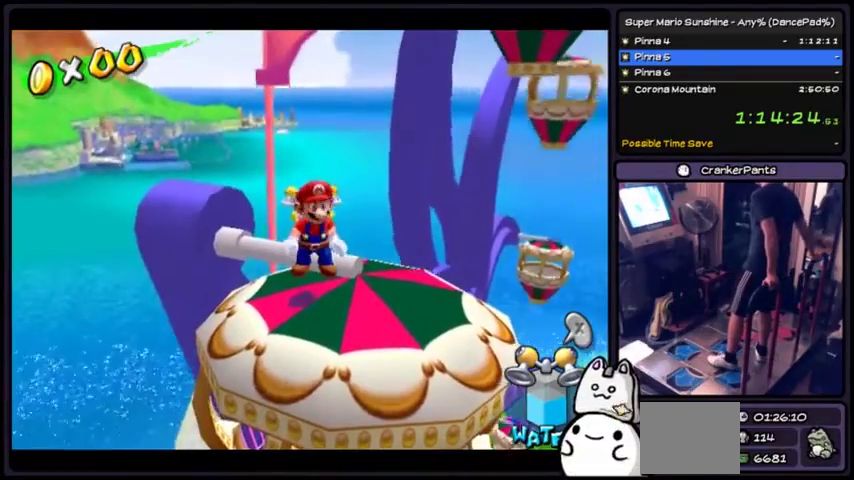
{"buttons": [], "events": []}
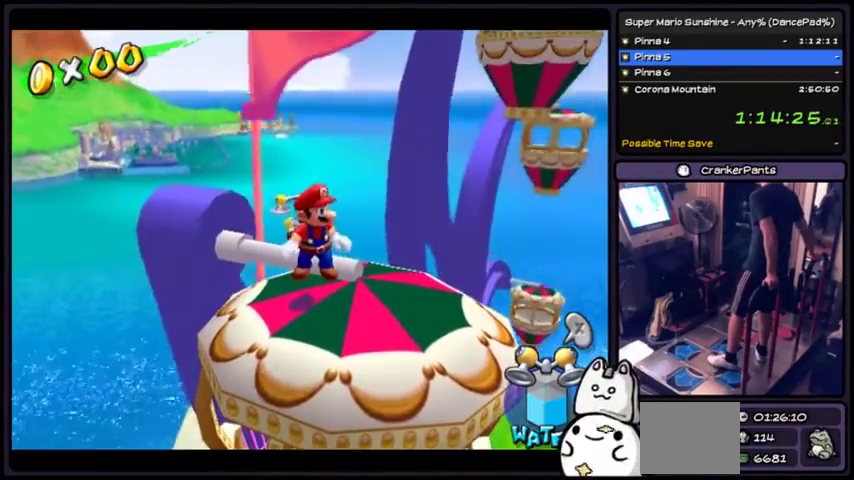
{"buttons": [], "events": []}
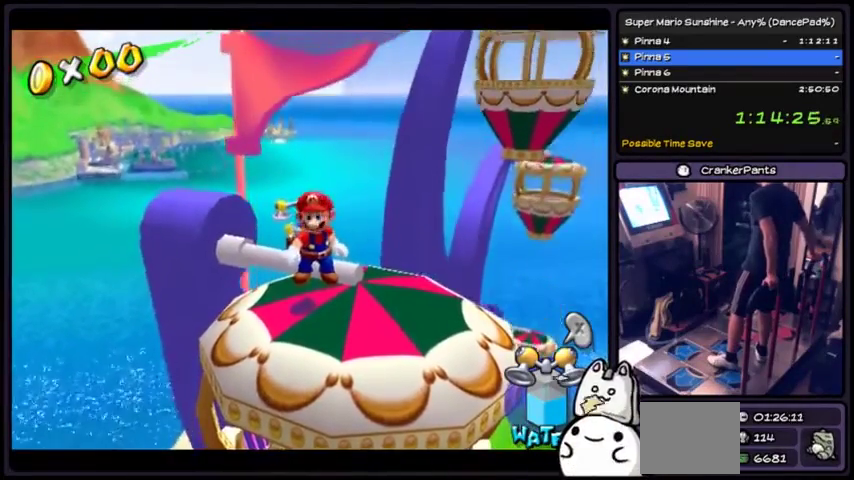
{"buttons": [], "events": []}
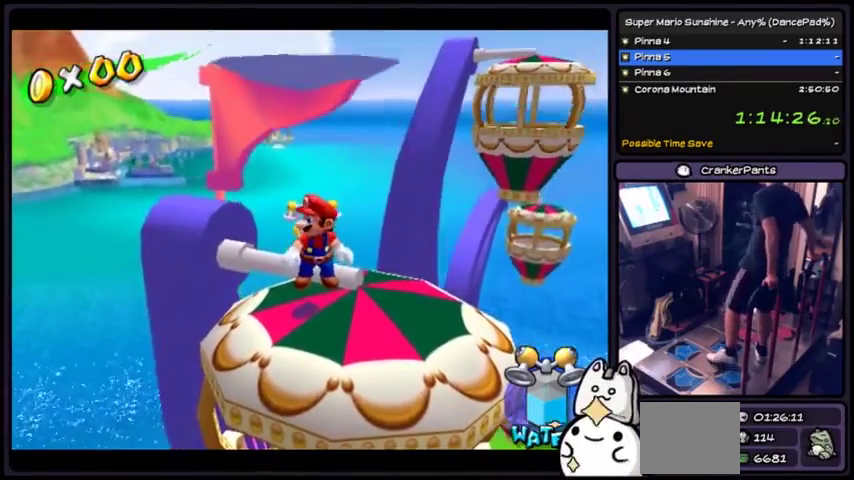
{"buttons": [], "events": []}
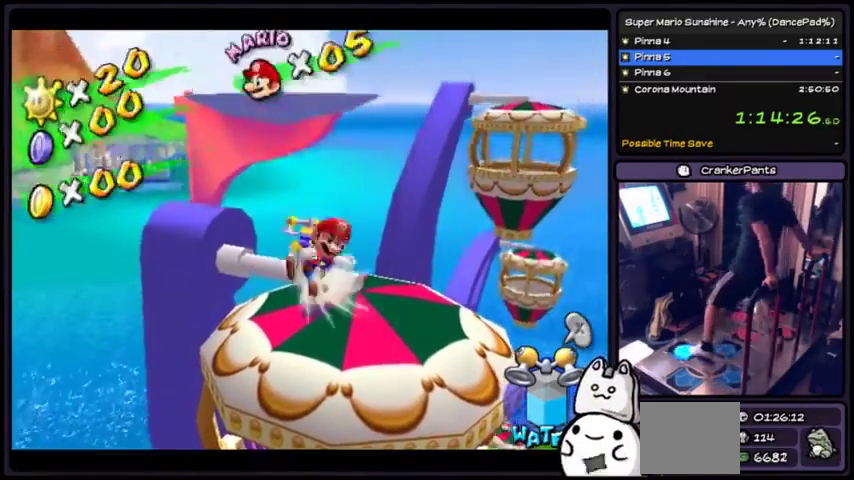
{"buttons": ["A"], "events": [[134, "A", "down"]]}
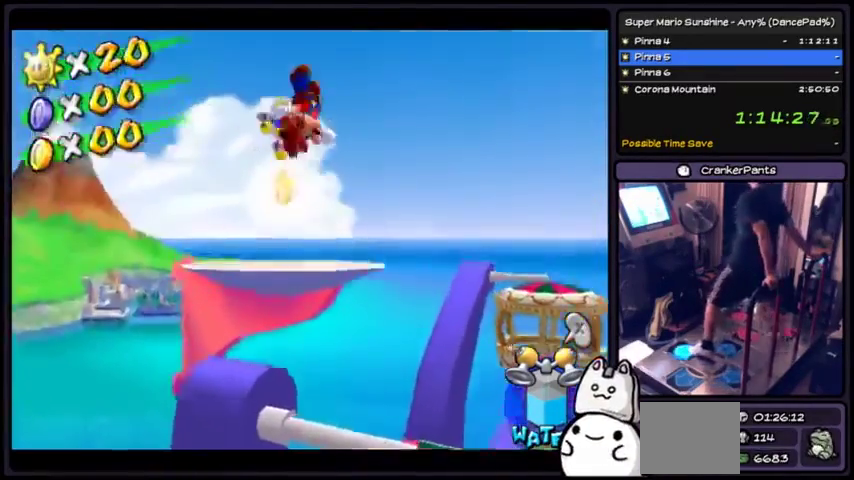
{"buttons": ["X"], "events": [[33, "A", "up"], [233, "X", "down"]]}
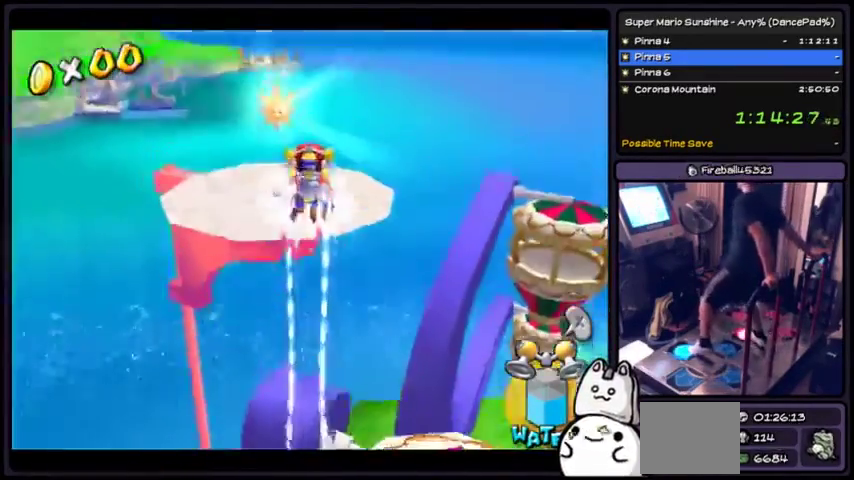
{"buttons": ["X"], "events": []}
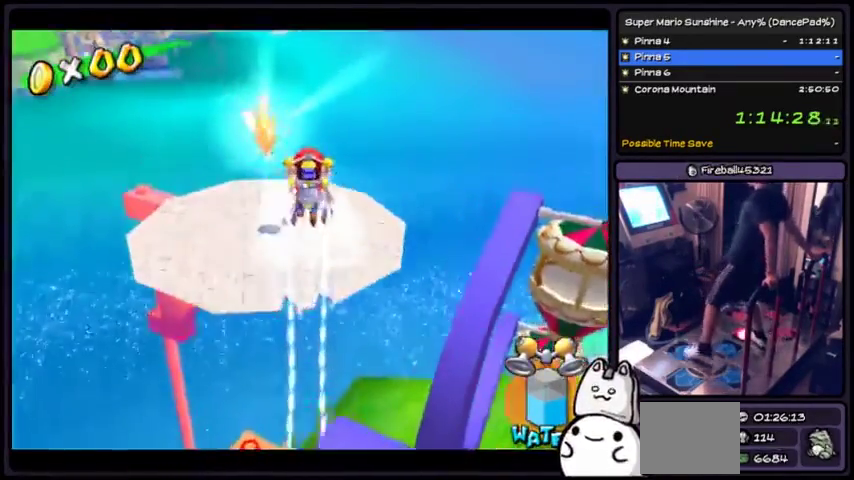
{"buttons": ["X"], "events": []}
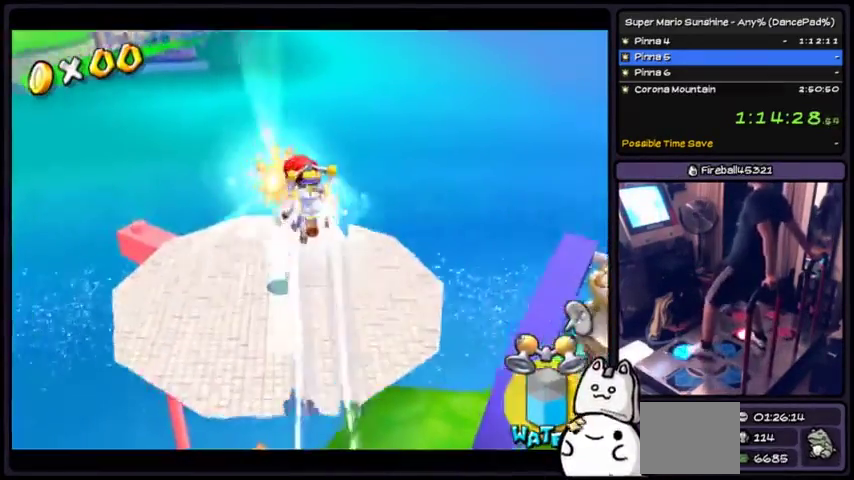
{"buttons": ["X"], "events": []}
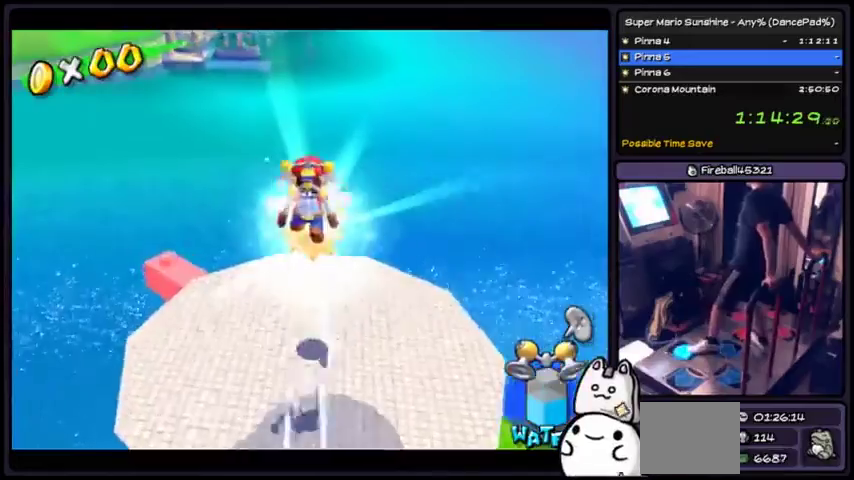
{"buttons": [], "events": [[267, "X", "up"]]}